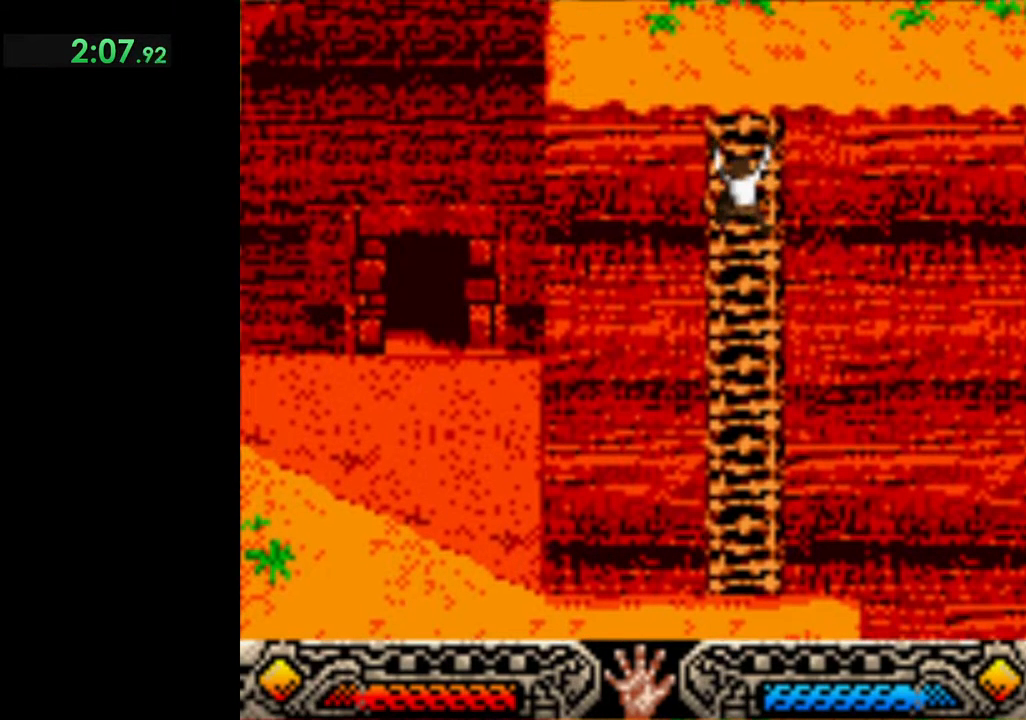
Gameplay with a controller (Xbox layout); each line is a JSON object with the inputs held at the frame after it. "events" lists button and stick changes between this image and that frame as [ms after this image, input, new state], when the widget could be followed in between. Not read: L3 R3 right_stick.
{"buttons": [], "left_stick": "up", "events": []}
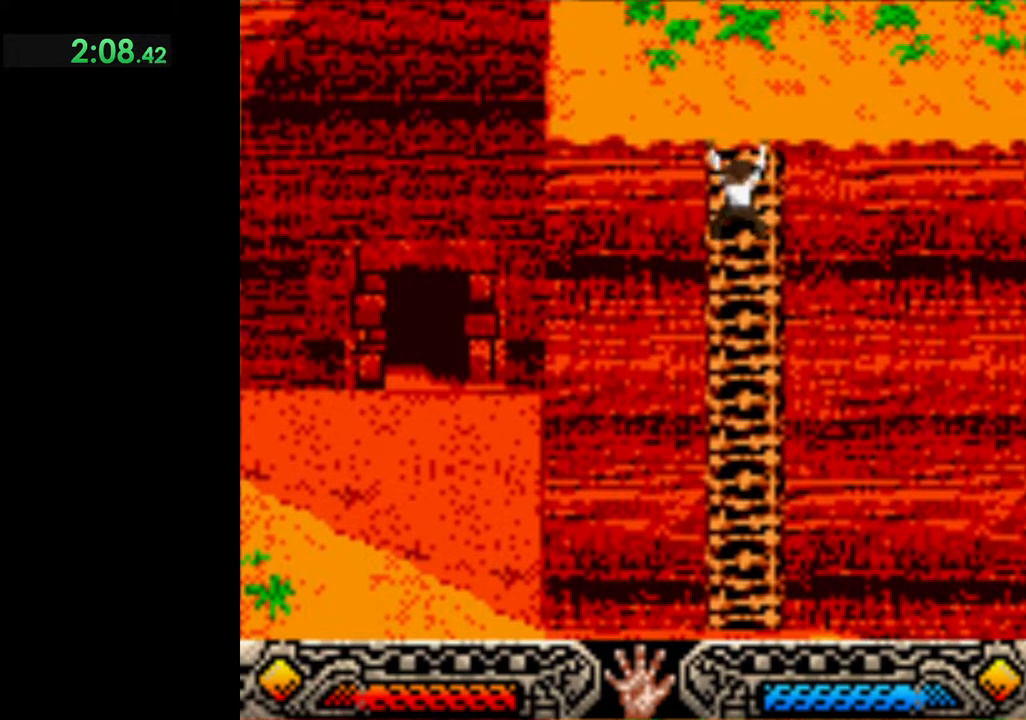
{"buttons": [], "left_stick": "up-left", "events": [[500, "left_stick", "up-left"]]}
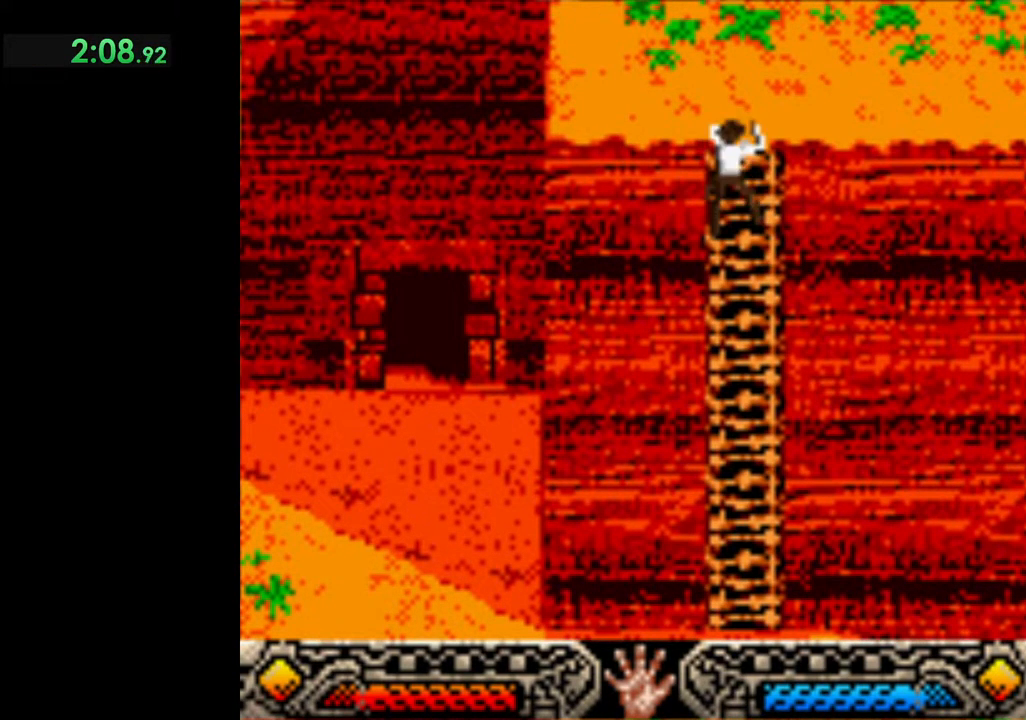
{"buttons": [], "left_stick": "up-left", "events": []}
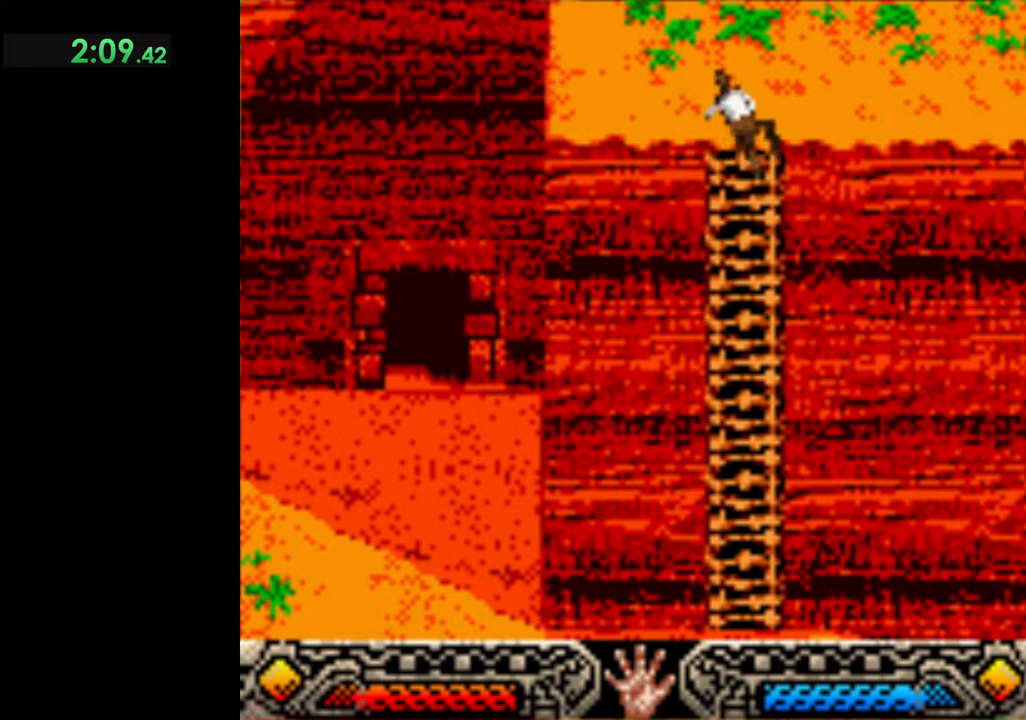
{"buttons": [], "left_stick": "up-left", "events": []}
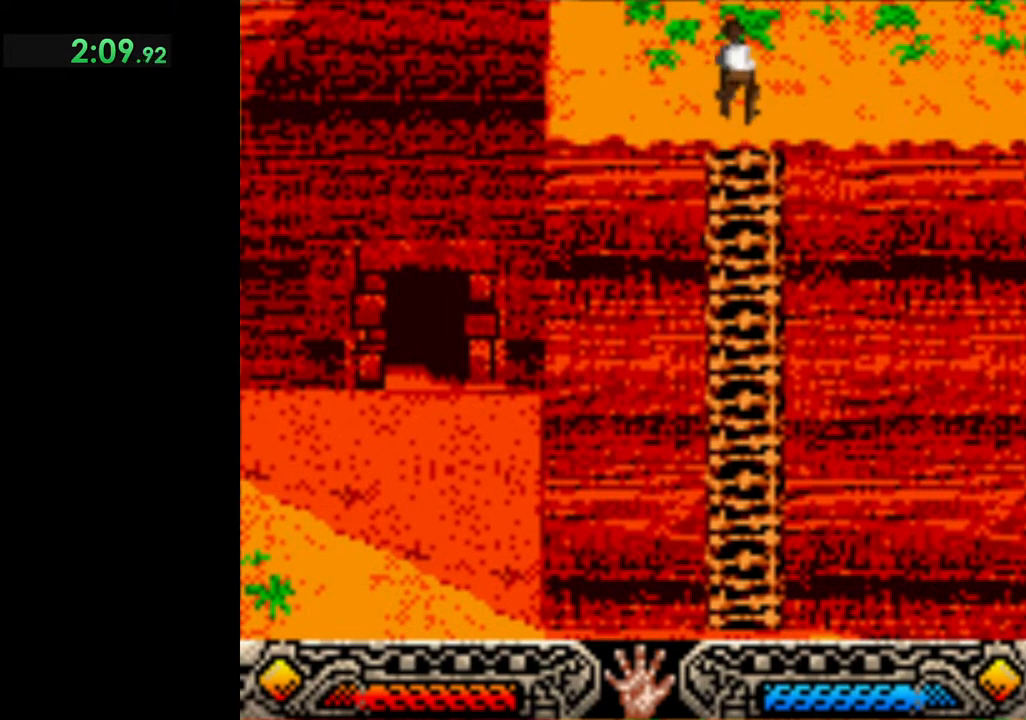
{"buttons": [], "left_stick": "up-left", "events": []}
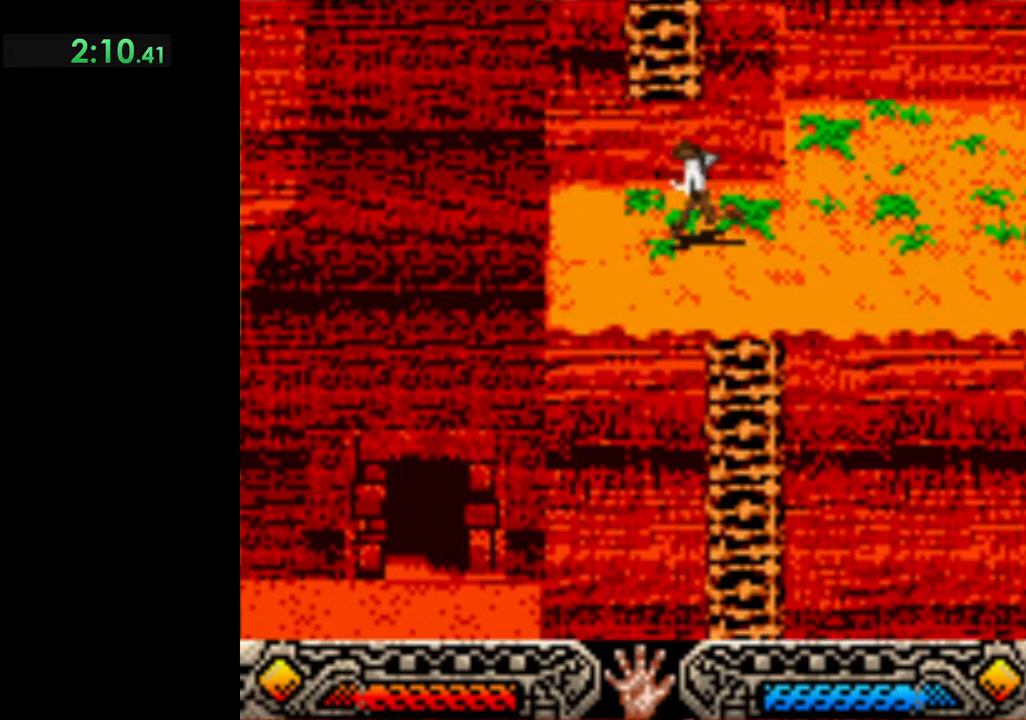
{"buttons": [], "left_stick": "up", "events": [[33, "B", "down"], [100, "left_stick", "up"], [250, "B", "up"]]}
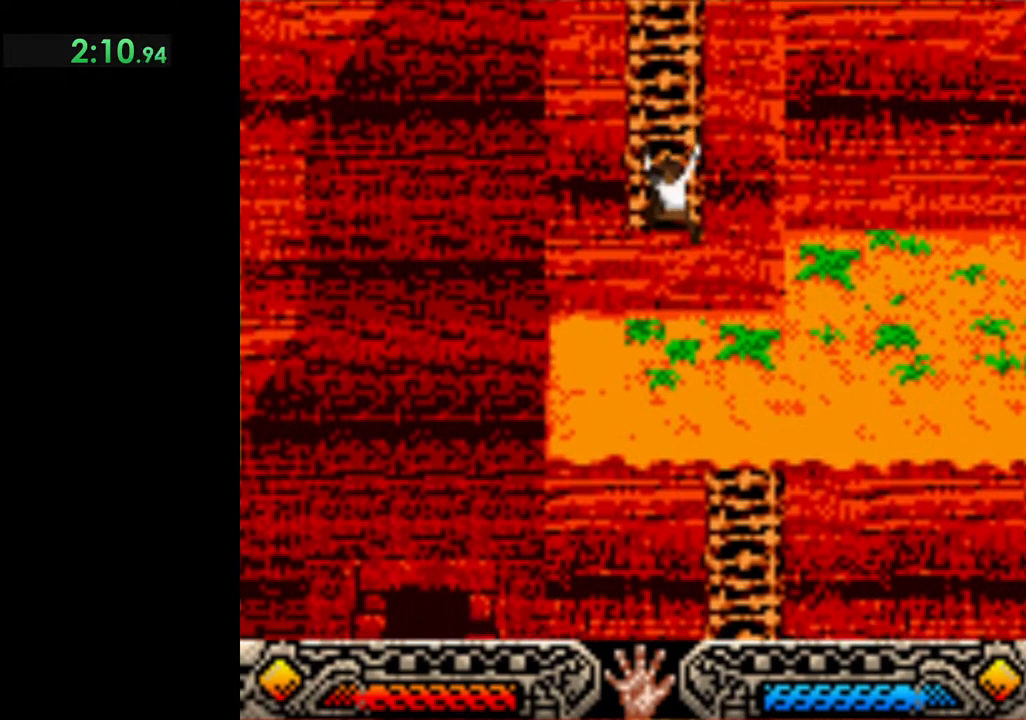
{"buttons": [], "left_stick": "up", "events": [[217, "SELECT", "down"], [383, "SELECT", "up"]]}
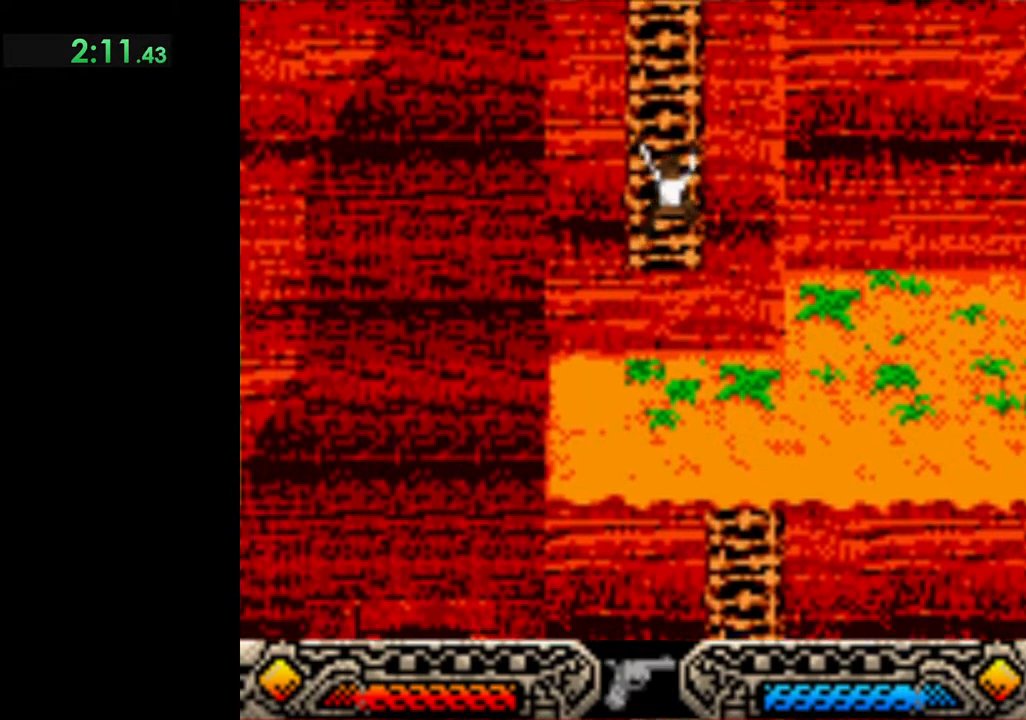
{"buttons": [], "left_stick": "up", "events": []}
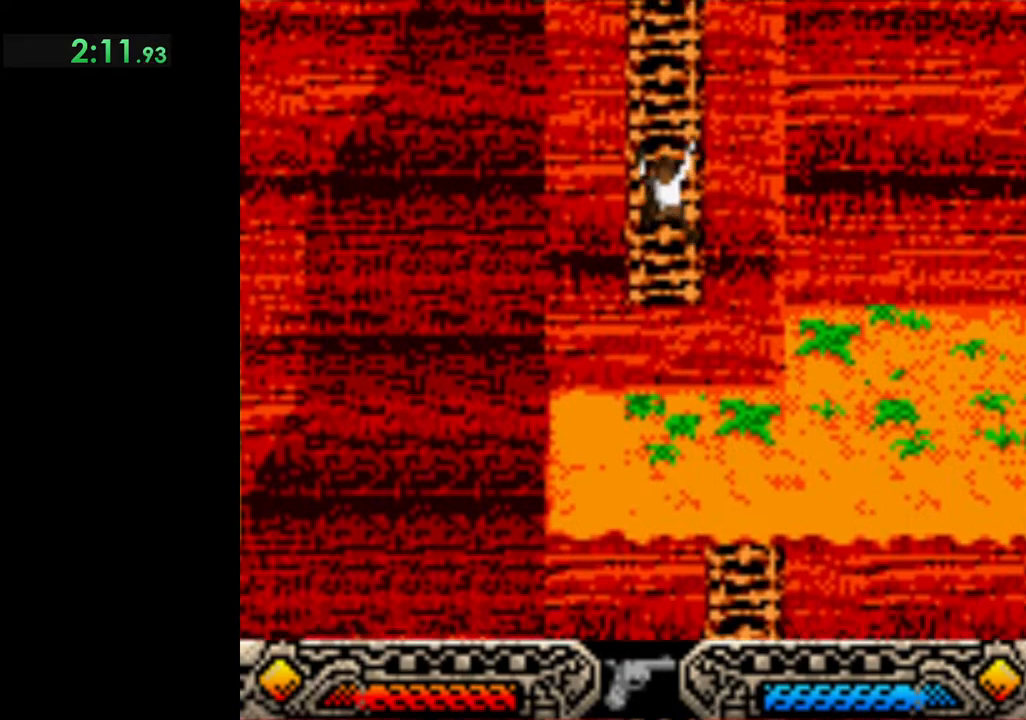
{"buttons": [], "left_stick": "up", "events": [[83, "A", "down"], [167, "A", "up"], [267, "A", "down"], [367, "A", "up"], [433, "A", "down"], [500, "A", "up"]]}
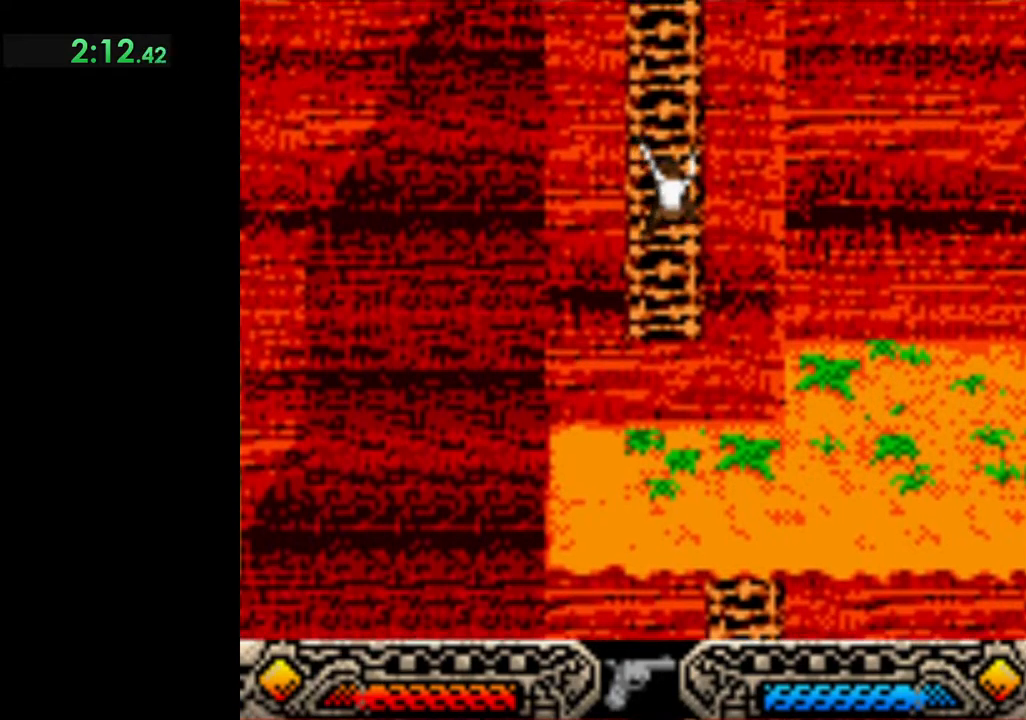
{"buttons": [], "left_stick": "up", "events": [[83, "A", "down"], [167, "A", "up"], [233, "A", "down"], [300, "A", "up"], [383, "A", "down"], [467, "A", "up"]]}
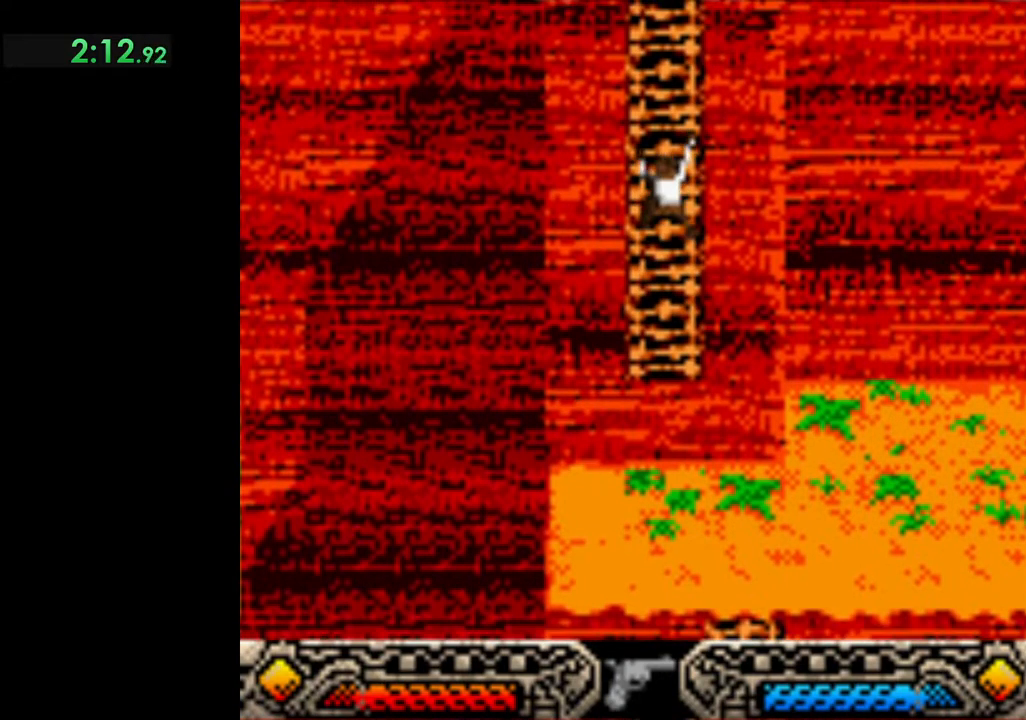
{"buttons": [], "left_stick": "up", "events": [[50, "A", "down"], [150, "A", "up"], [217, "A", "down"], [300, "A", "up"], [383, "A", "down"], [450, "A", "up"]]}
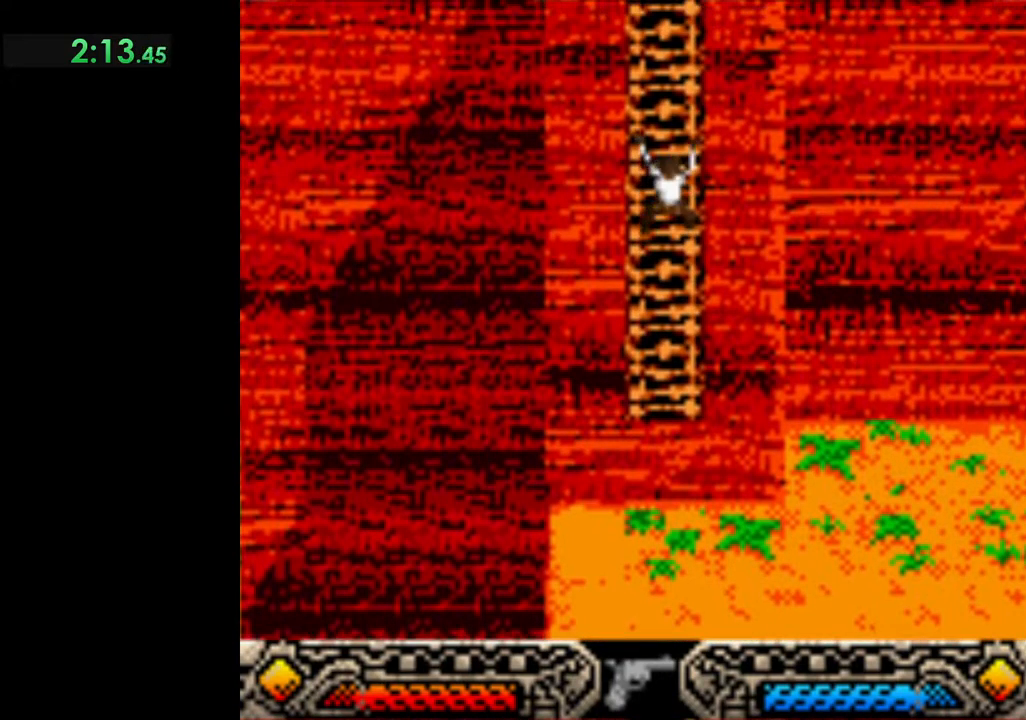
{"buttons": [], "left_stick": "up", "events": [[33, "A", "down"], [133, "A", "up"], [217, "A", "down"], [300, "A", "up"], [383, "A", "down"], [450, "A", "up"]]}
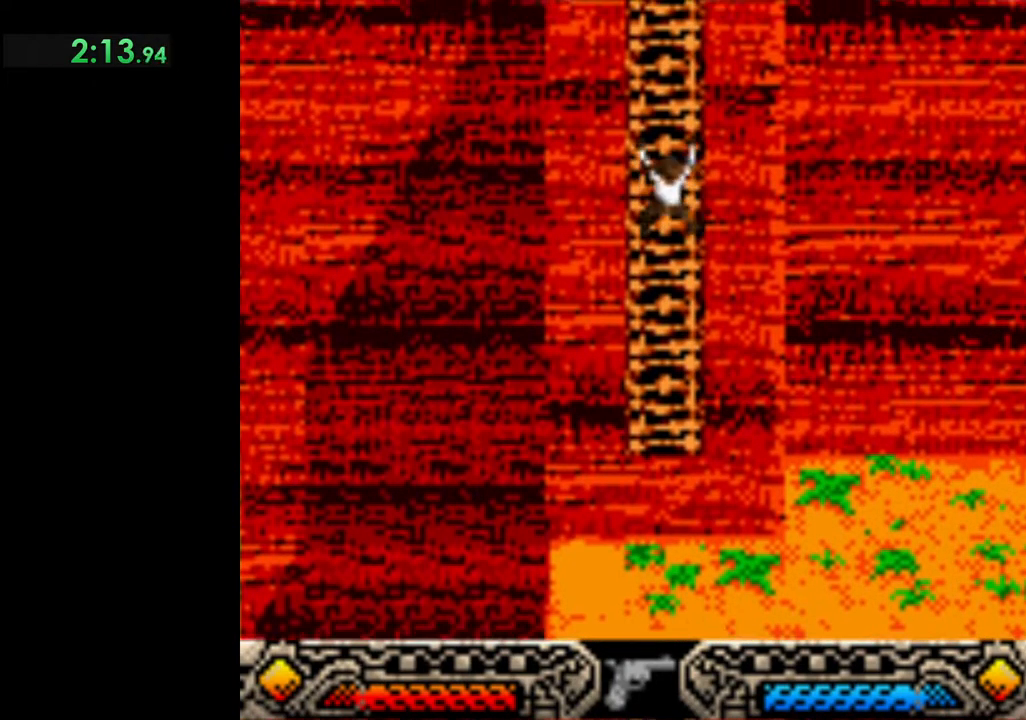
{"buttons": ["A"], "left_stick": "up", "events": [[50, "A", "down"], [117, "A", "up"], [200, "A", "down"], [283, "A", "up"], [350, "A", "down"], [433, "A", "up"], [500, "A", "down"]]}
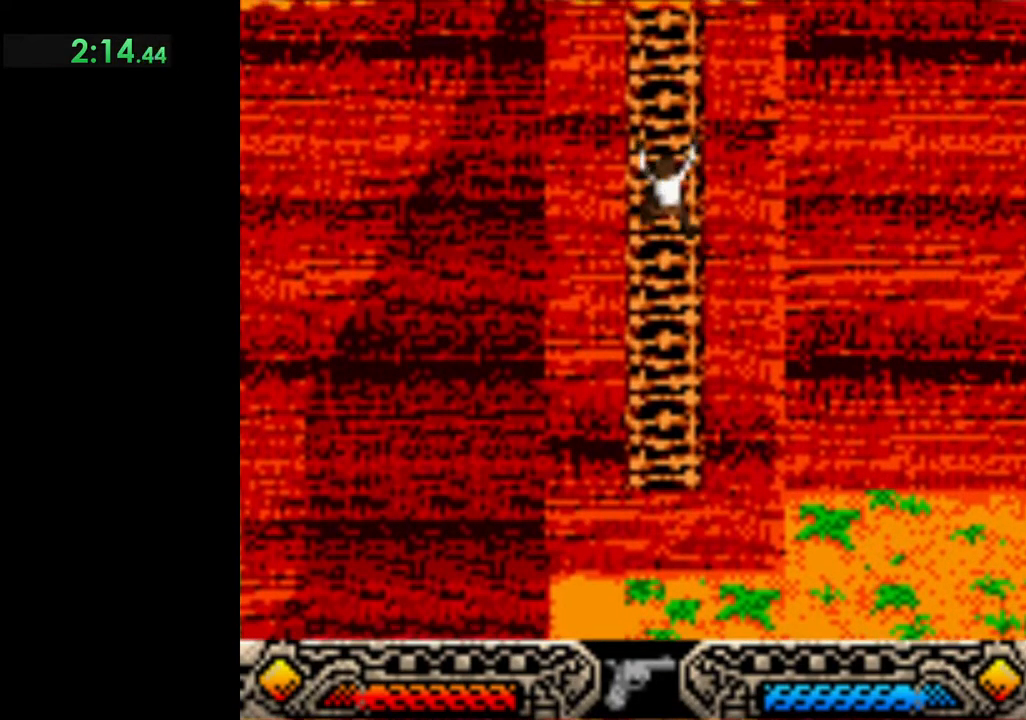
{"buttons": ["A"], "left_stick": "up", "events": [[100, "A", "up"], [167, "A", "down"], [233, "A", "up"], [300, "A", "down"], [383, "A", "up"], [483, "A", "down"]]}
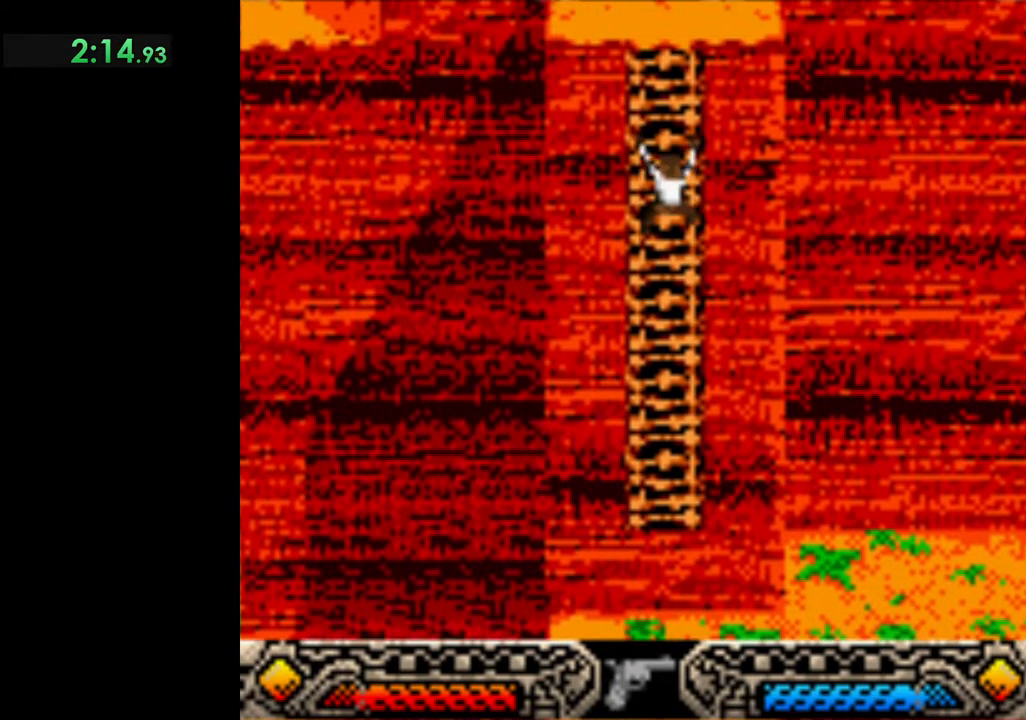
{"buttons": ["A"], "left_stick": "up", "events": [[33, "A", "up"], [133, "A", "down"], [233, "A", "up"], [317, "A", "down"], [400, "A", "up"], [483, "A", "down"]]}
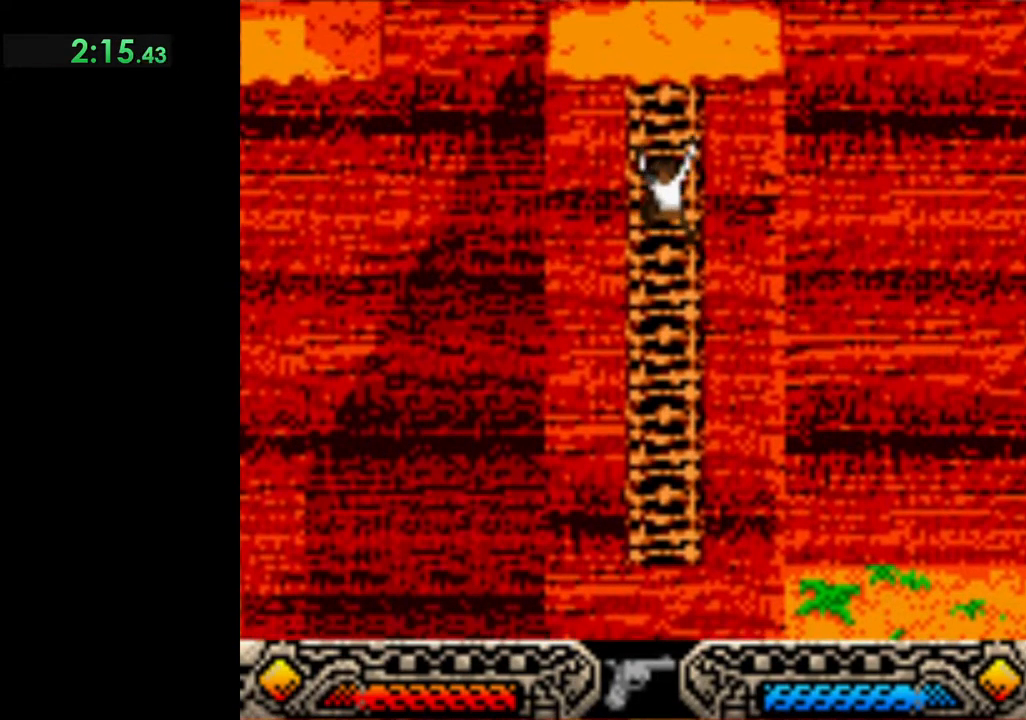
{"buttons": ["A"], "left_stick": "up", "events": [[67, "A", "up"], [150, "A", "down"], [233, "A", "up"], [300, "A", "down"], [400, "A", "up"], [467, "A", "down"]]}
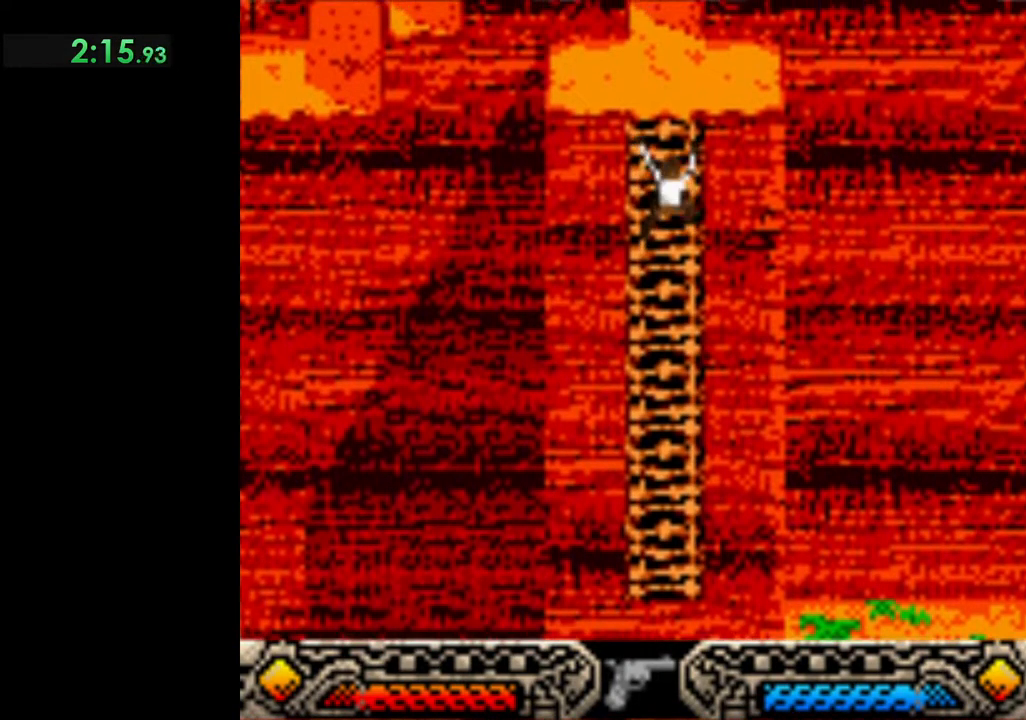
{"buttons": [], "left_stick": "up", "events": [[100, "A", "up"]]}
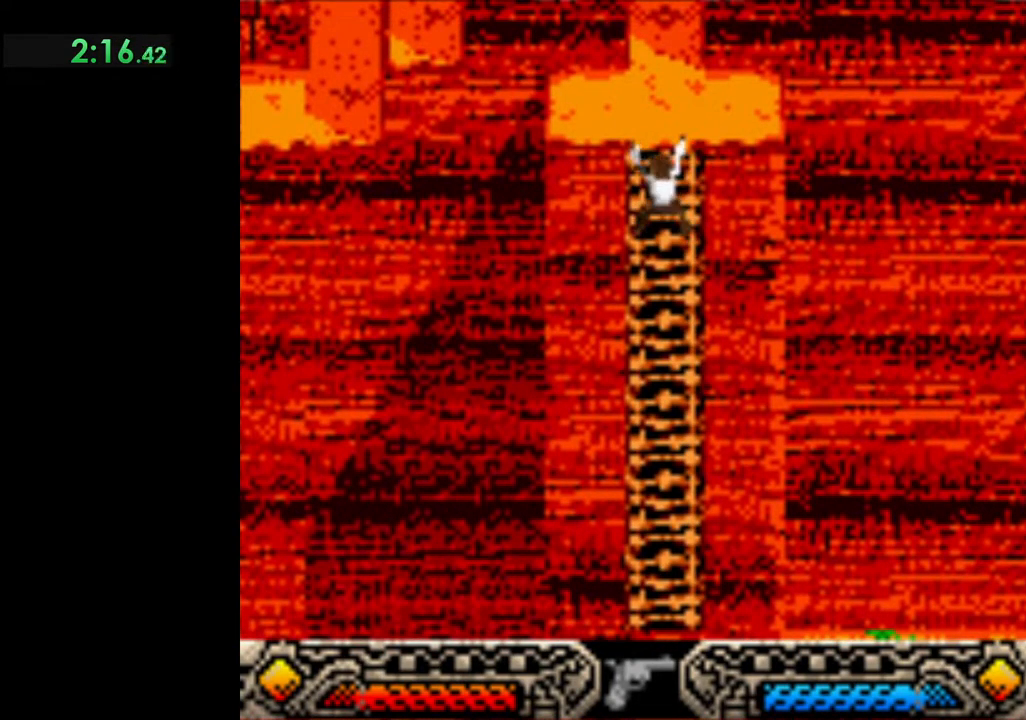
{"buttons": [], "left_stick": "up", "events": []}
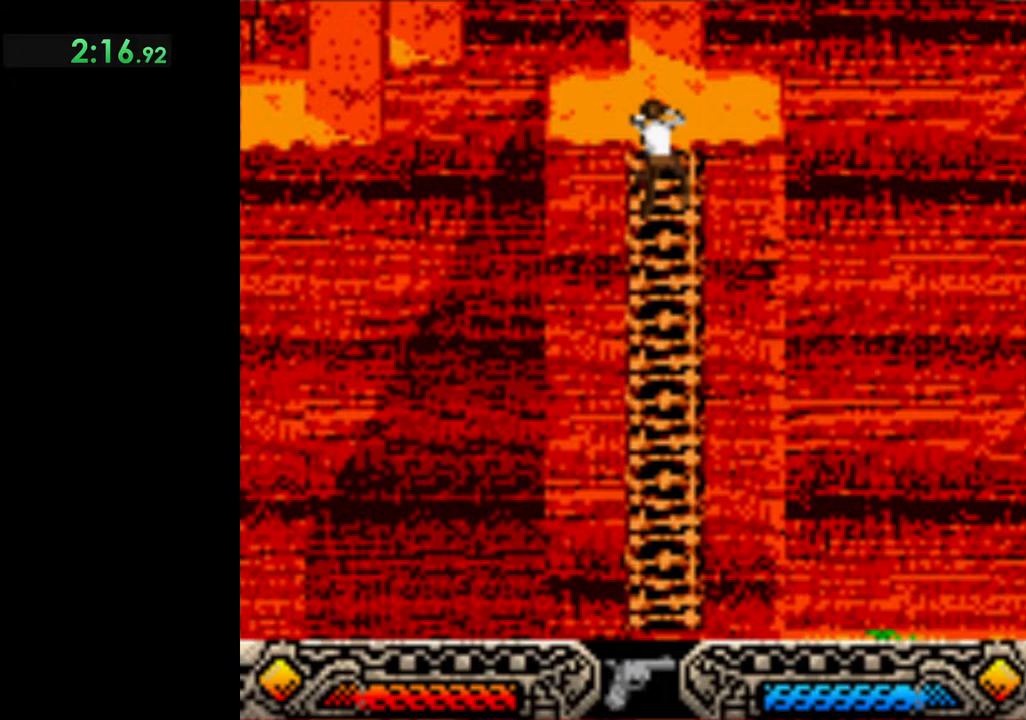
{"buttons": [], "left_stick": "up", "events": []}
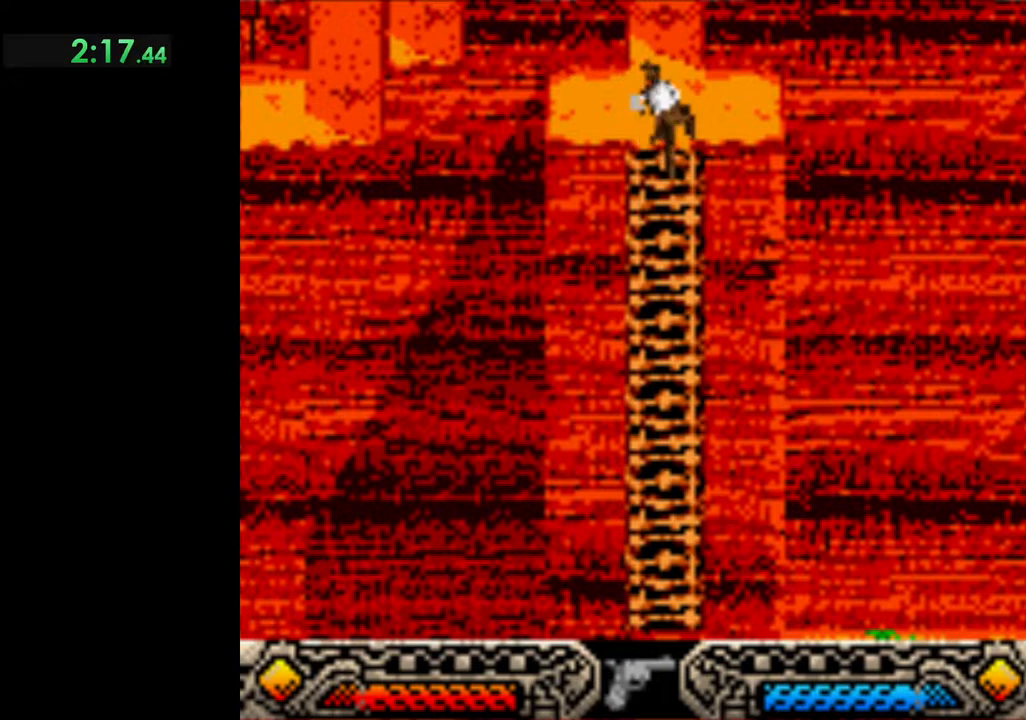
{"buttons": [], "left_stick": "up", "events": []}
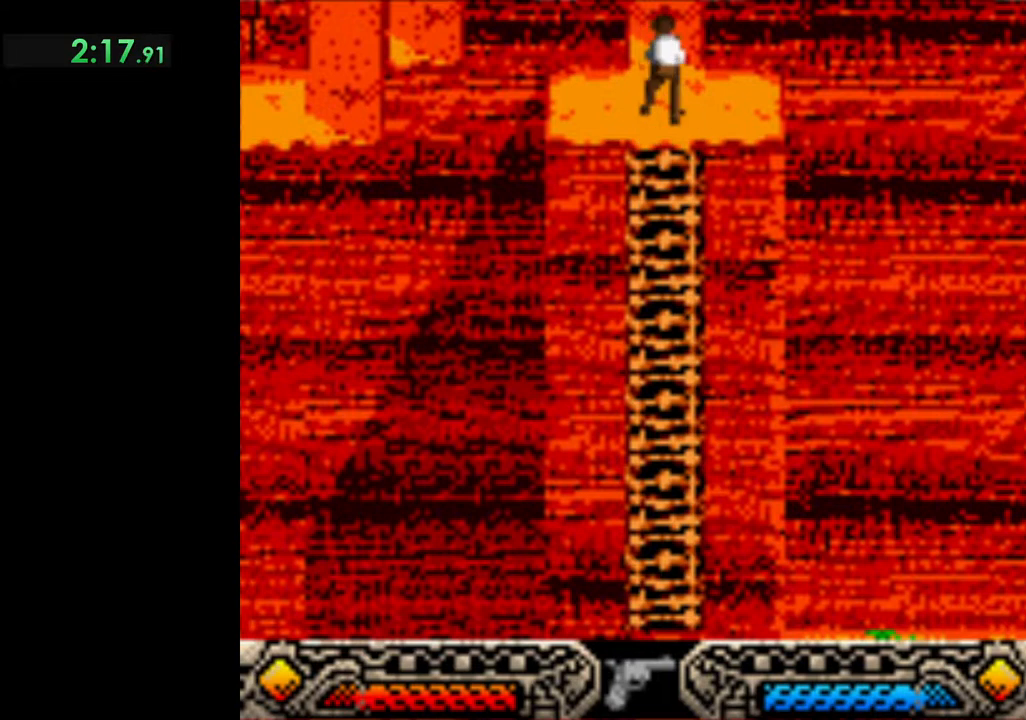
{"buttons": ["B"], "left_stick": "up", "events": [[383, "B", "down"]]}
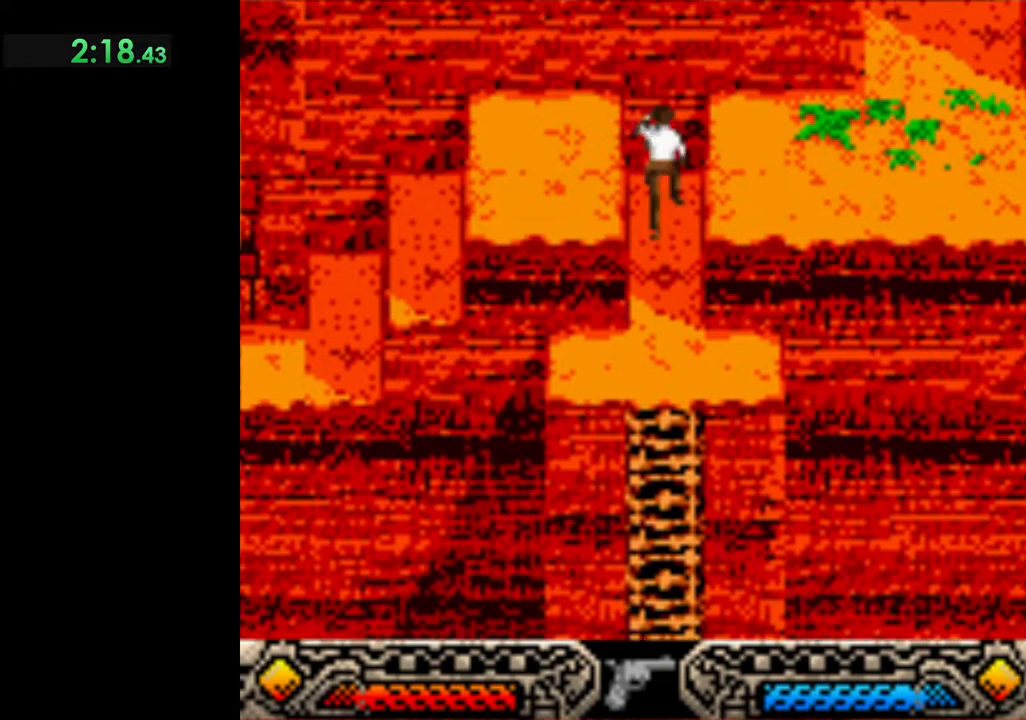
{"buttons": [], "left_stick": "left", "events": [[50, "B", "up"], [50, "left_stick", "up-left"], [233, "left_stick", "left"]]}
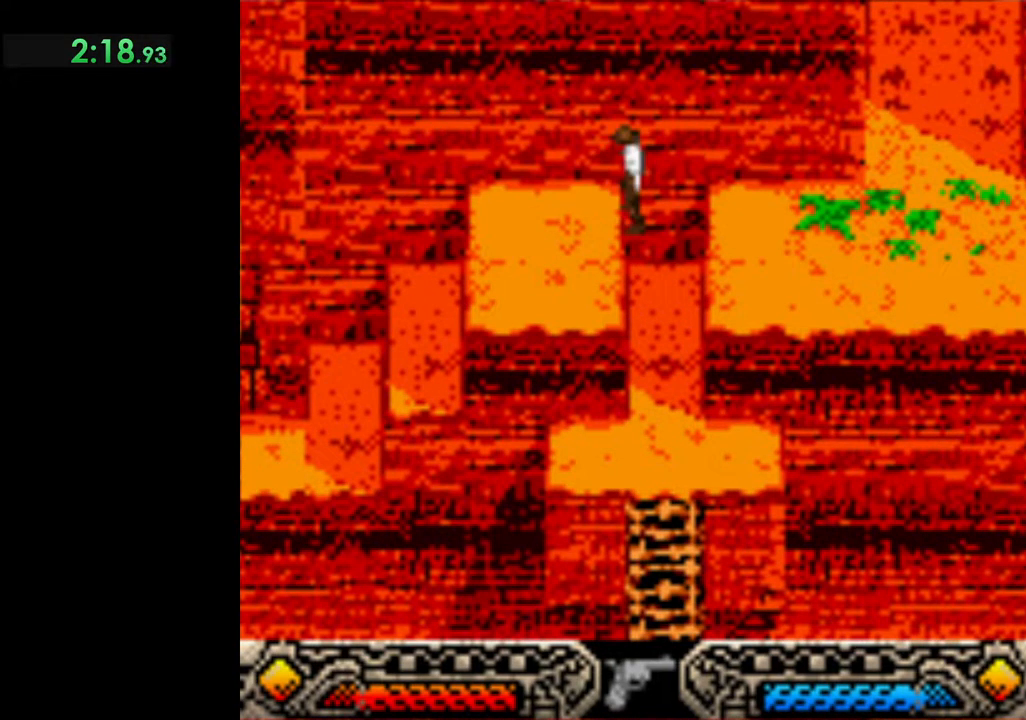
{"buttons": [], "left_stick": "left", "events": []}
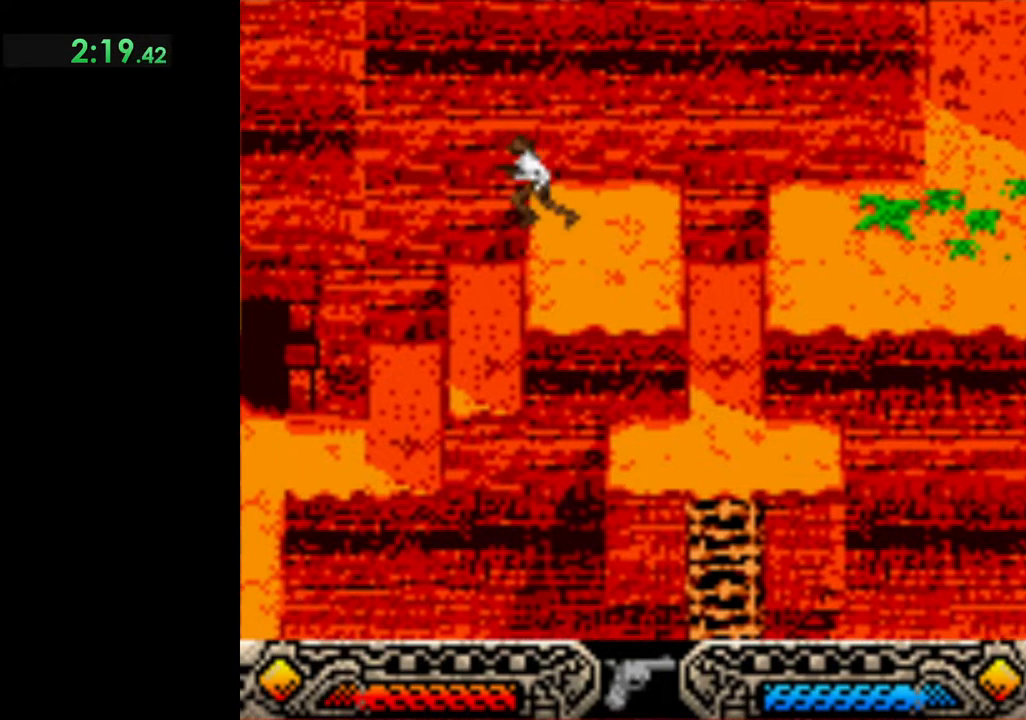
{"buttons": [], "left_stick": "left", "events": []}
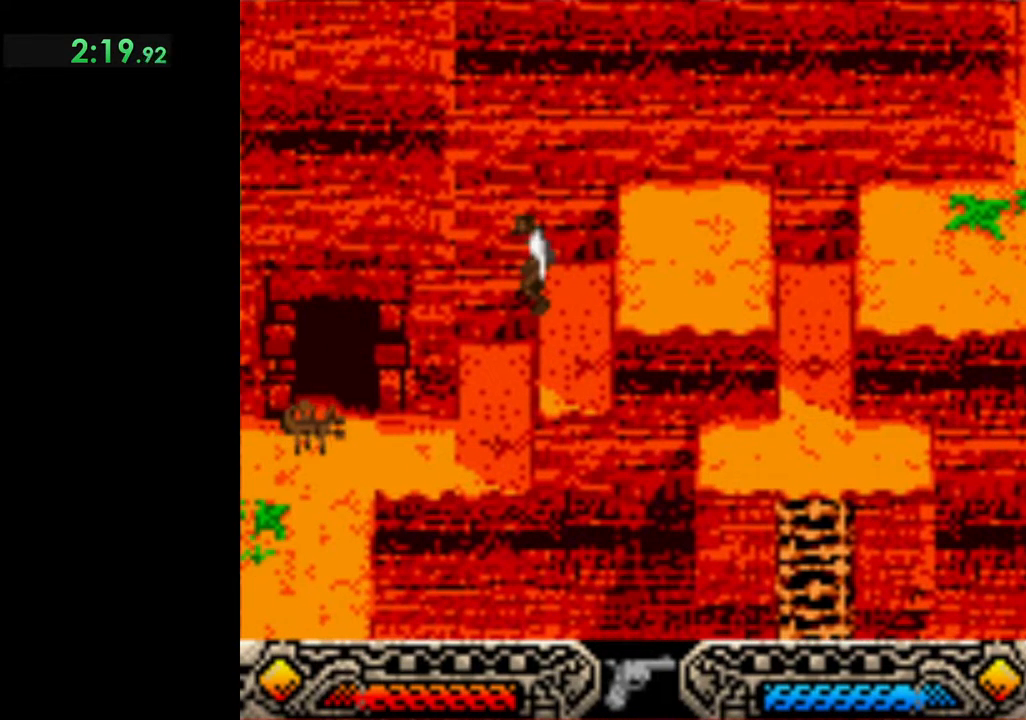
{"buttons": [], "left_stick": "down", "events": [[283, "left_stick", "down-left"], [400, "left_stick", "down"]]}
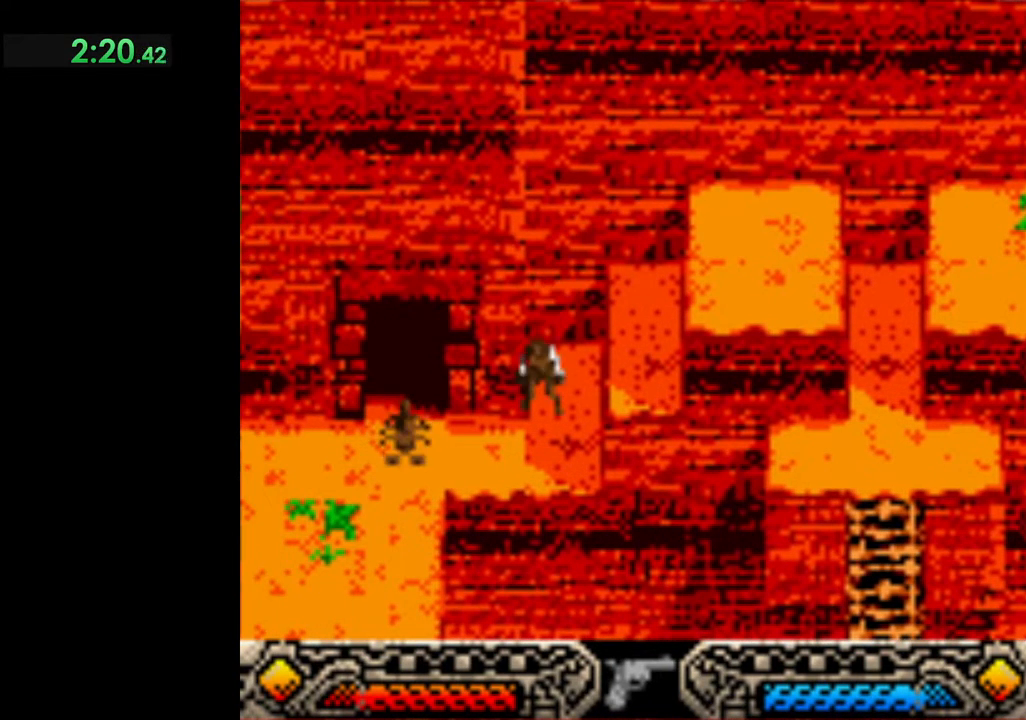
{"buttons": ["A"], "left_stick": "down-left", "events": [[17, "left_stick", "down-left"], [250, "A", "down"], [250, "left_stick", "center"], [367, "A", "up"], [367, "left_stick", "down-left"], [450, "A", "down"]]}
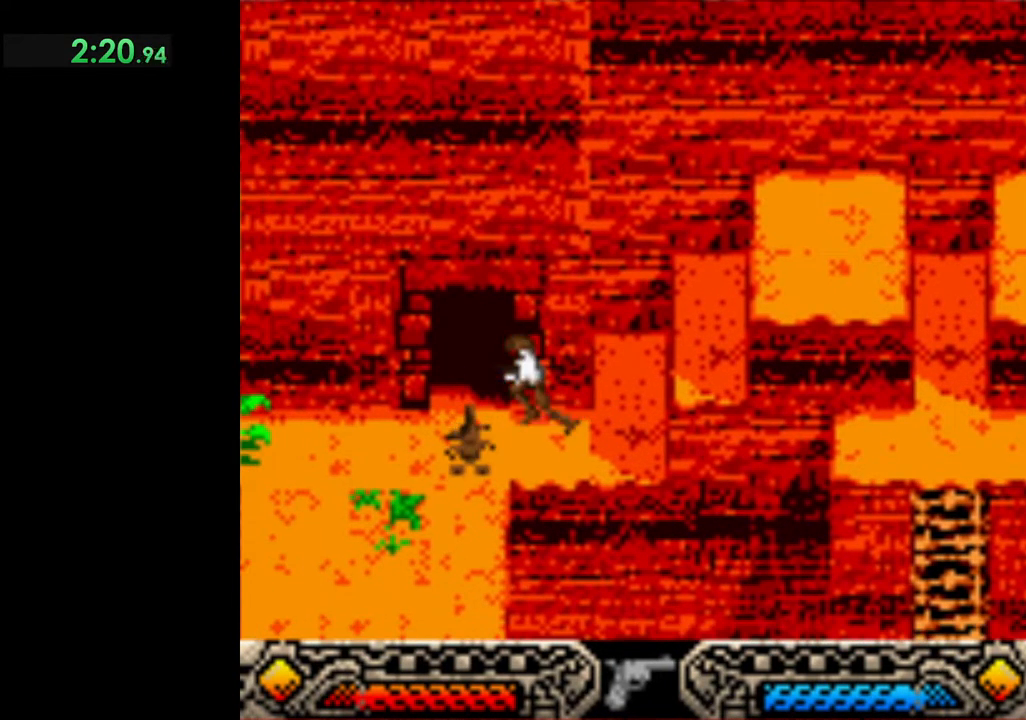
{"buttons": [], "left_stick": "up-left", "events": [[17, "left_stick", "center"], [67, "A", "up"], [250, "left_stick", "up-left"]]}
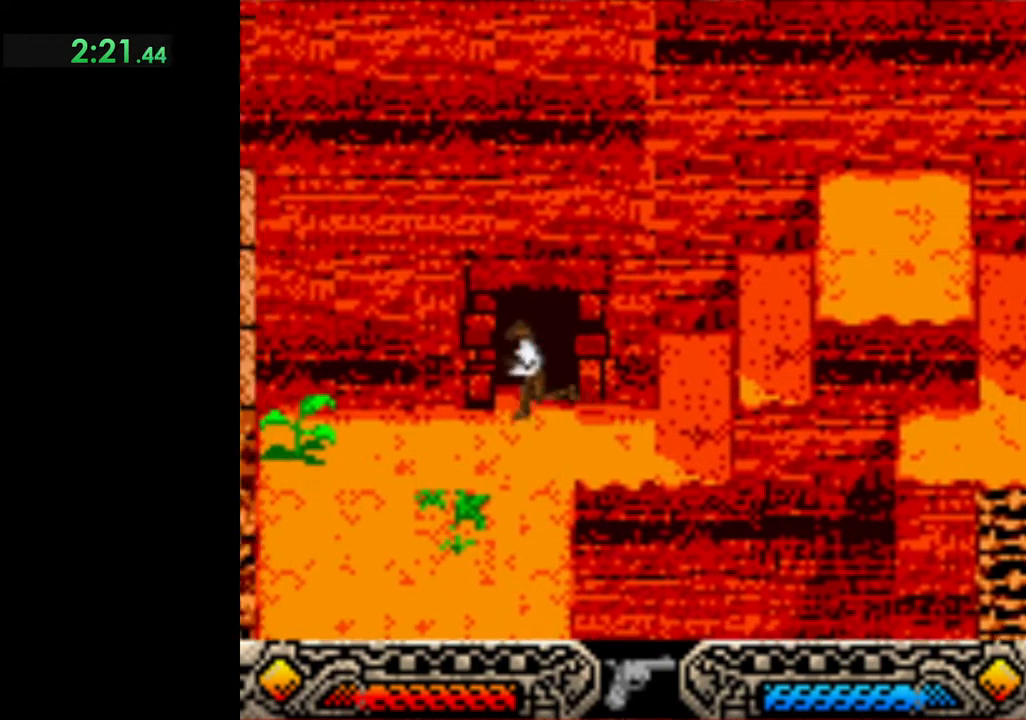
{"buttons": [], "left_stick": "up", "events": [[50, "left_stick", "up"]]}
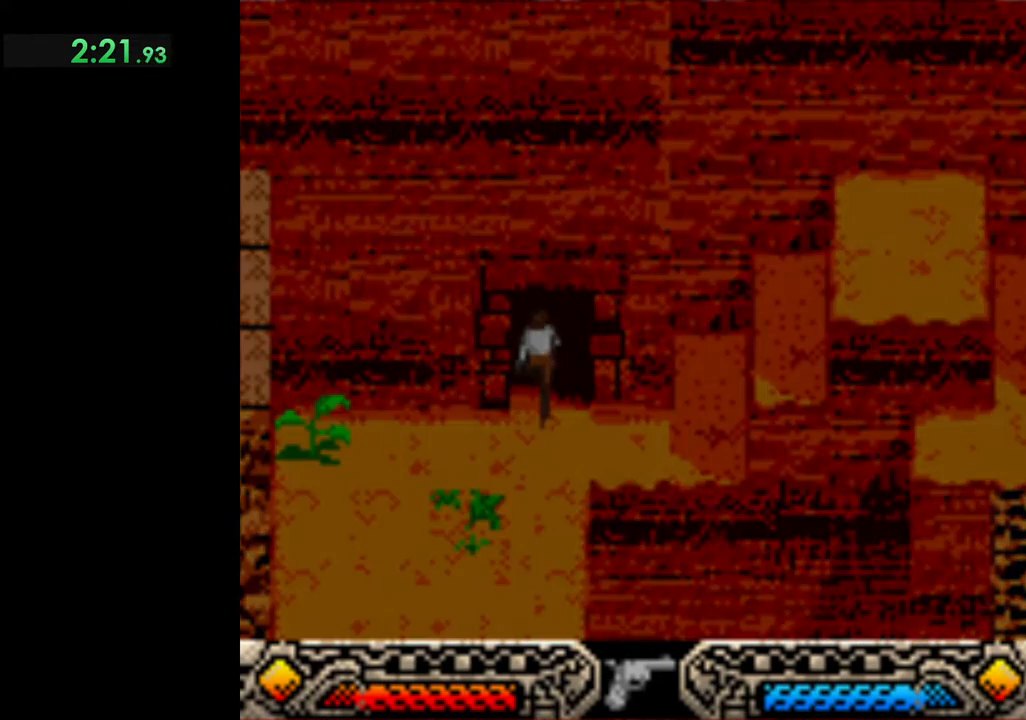
{"buttons": [], "left_stick": "up-right", "events": [[333, "left_stick", "up-right"]]}
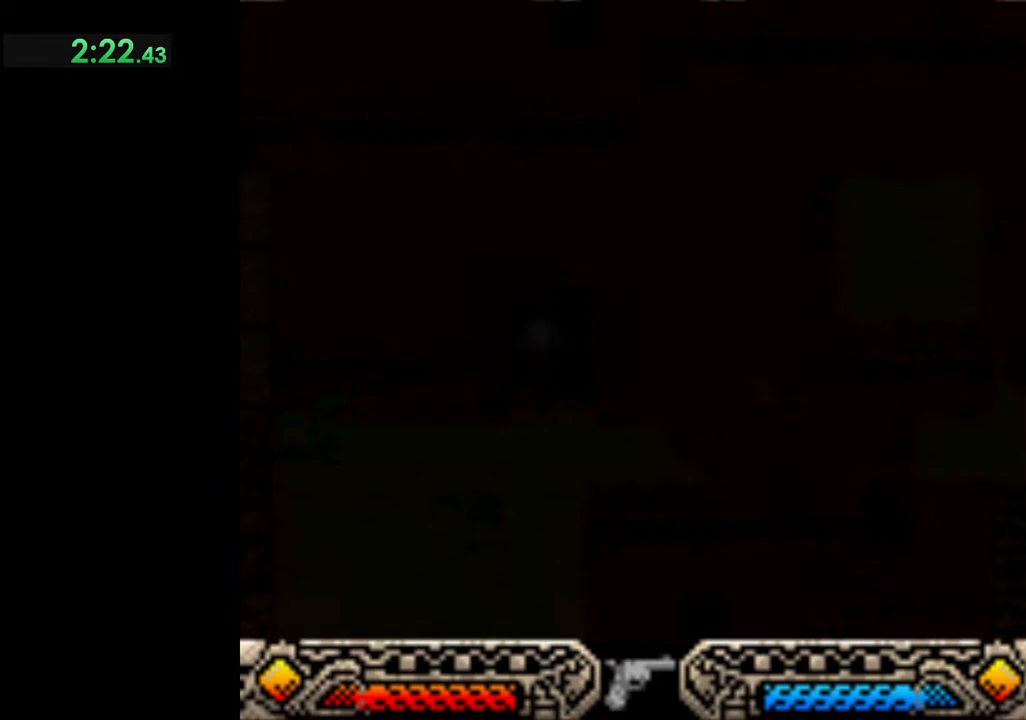
{"buttons": [], "left_stick": "up-right", "events": []}